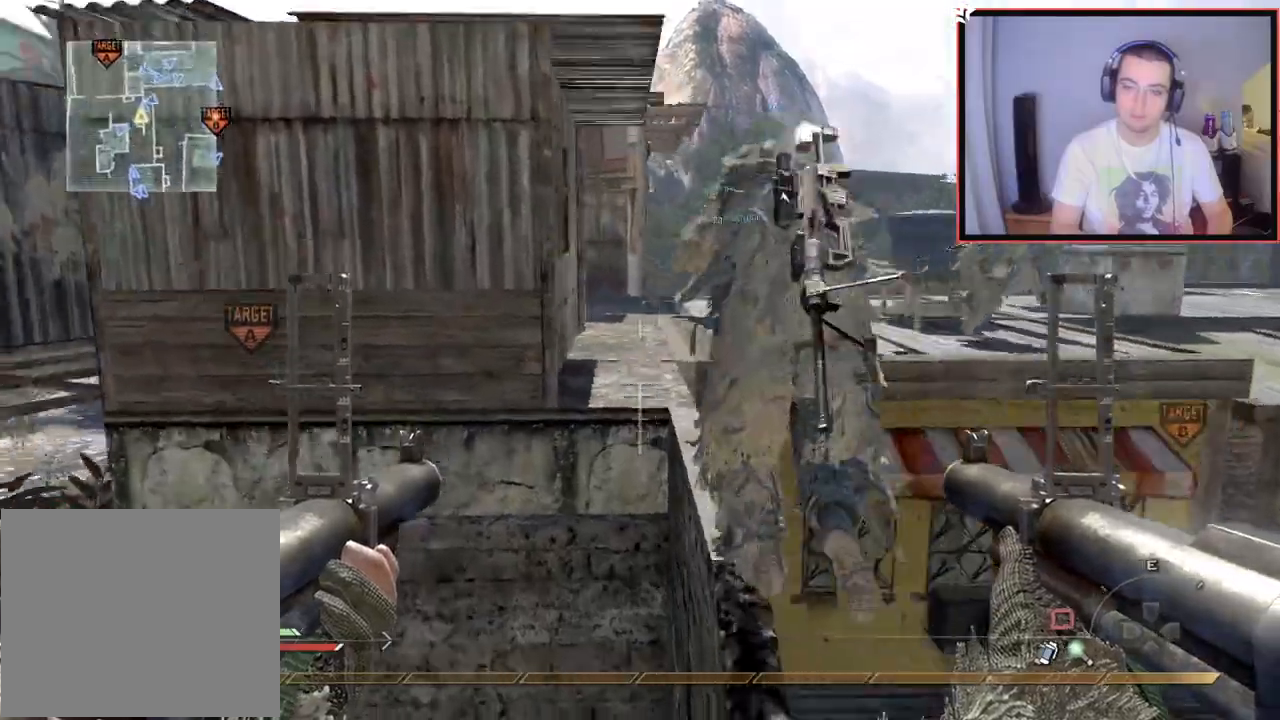
Gameplay with a controller (PlayStation layout); each line is a JSON object with the inputs held at the frame after it. "events" lists button and stick changes between this image and that frame as [ms after this image, input, new state], when the widget could be followed in between.
{"buttons": ["L3"], "left_stick": "up", "right_stick": "right", "events": [[17, "right_stick", "up-left"], [67, "right_stick", "center"], [284, "left_stick", "up"], [401, "L3", "down"], [467, "right_stick", "right"]]}
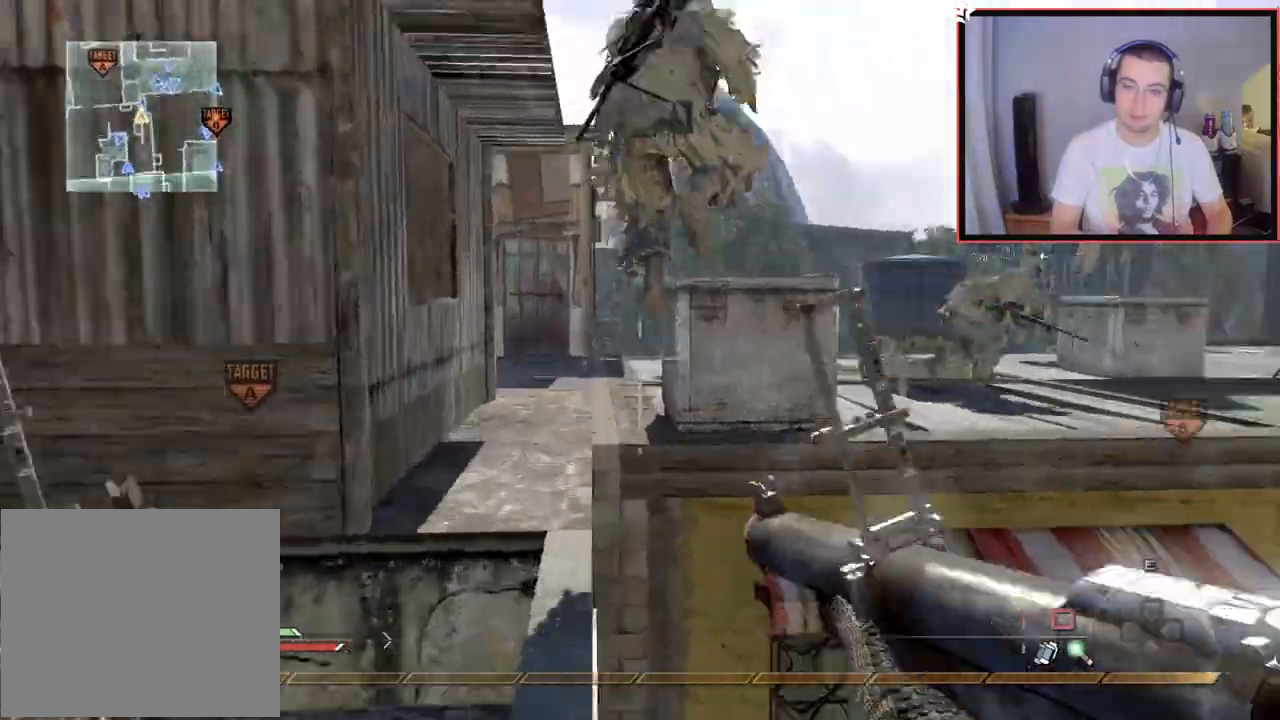
{"buttons": [], "left_stick": "up", "right_stick": "center", "events": [[83, "L3", "up"], [83, "right_stick", "center"], [400, "right_stick", "right"], [467, "right_stick", "center"]]}
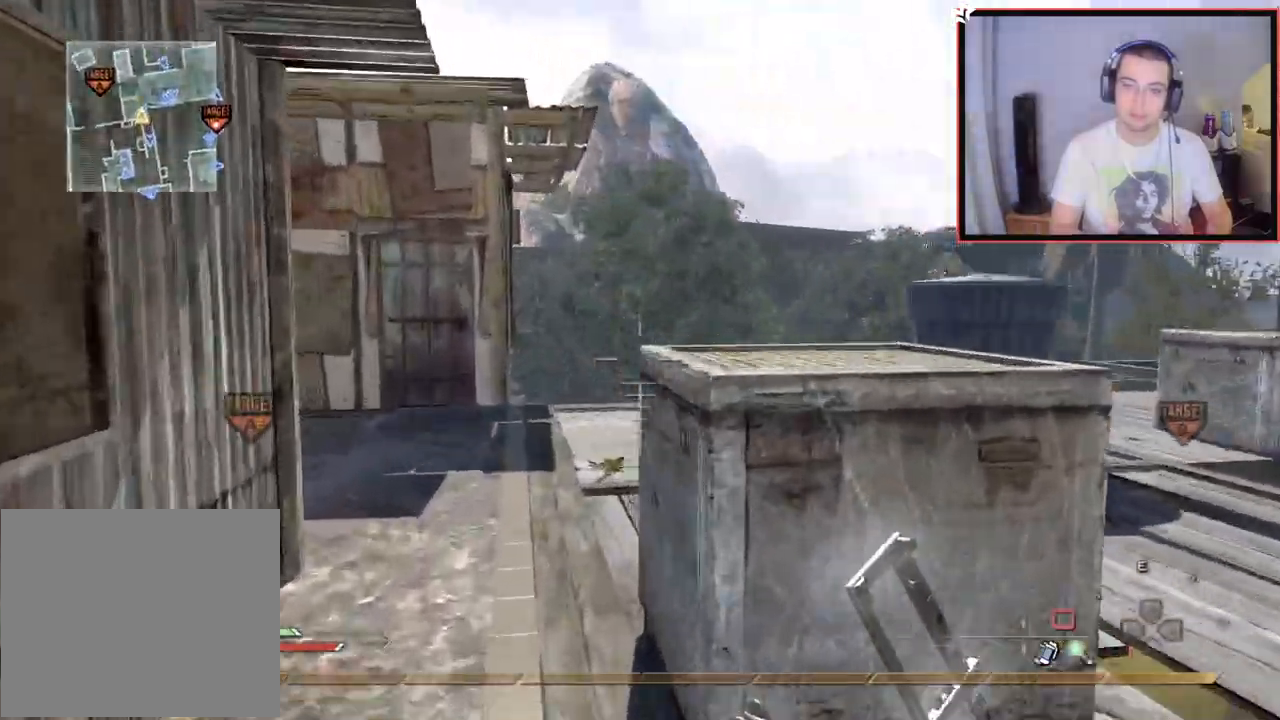
{"buttons": [], "left_stick": "up", "right_stick": "center", "events": [[234, "right_stick", "right"], [401, "right_stick", "center"]]}
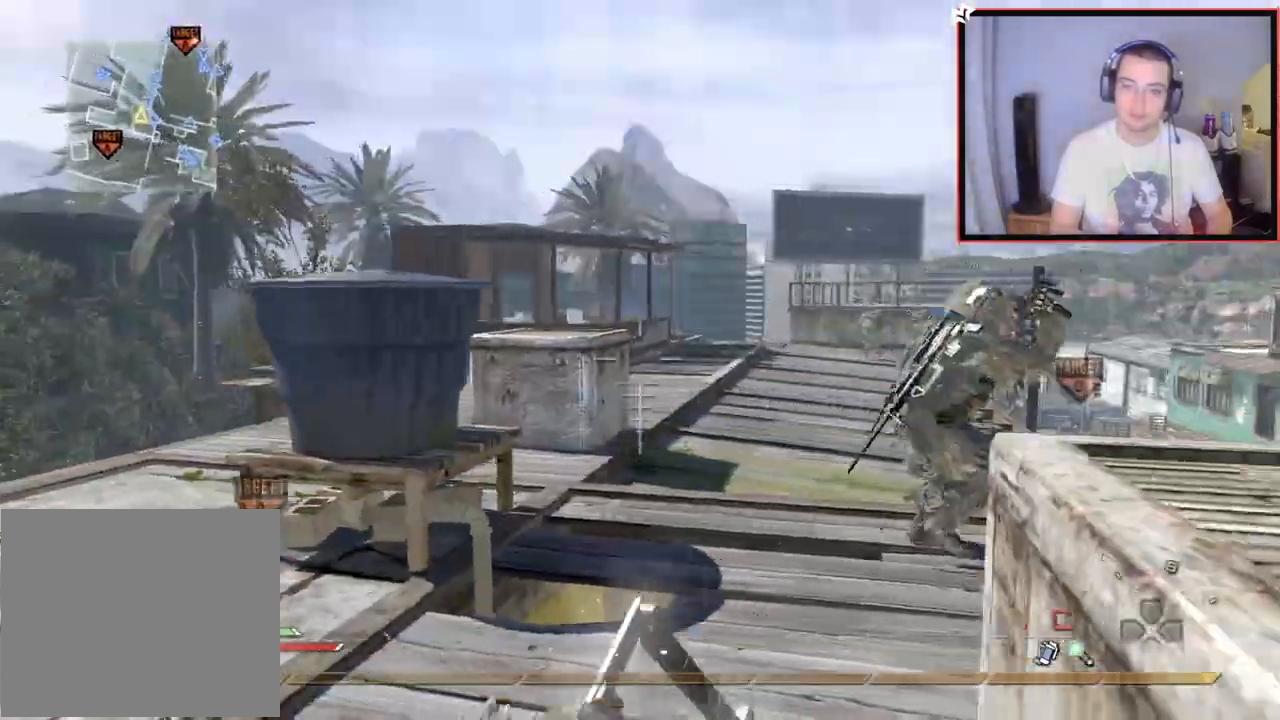
{"buttons": [], "left_stick": "left", "right_stick": "right", "events": [[167, "right_stick", "right"], [300, "right_stick", "center"], [400, "left_stick", "center"], [467, "right_stick", "right"], [500, "left_stick", "left"]]}
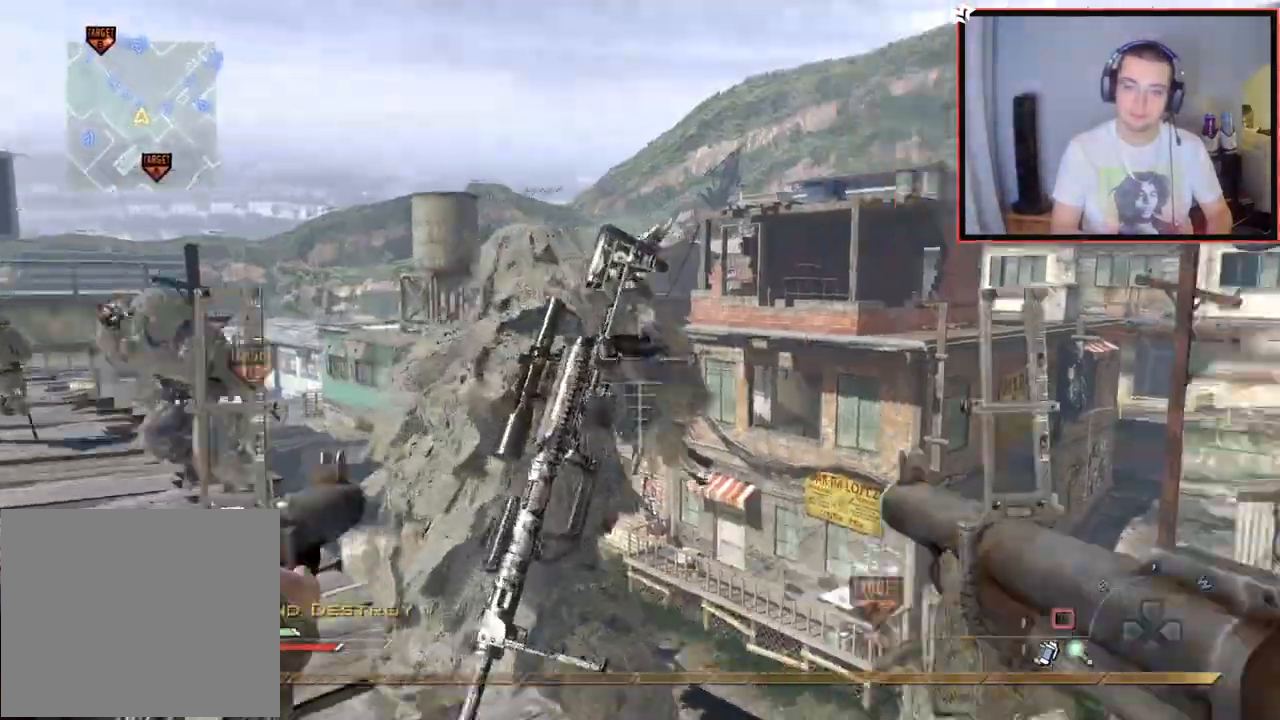
{"buttons": [], "left_stick": "right", "right_stick": "center", "events": [[150, "right_stick", "center"], [200, "left_stick", "center"], [451, "left_stick", "right"]]}
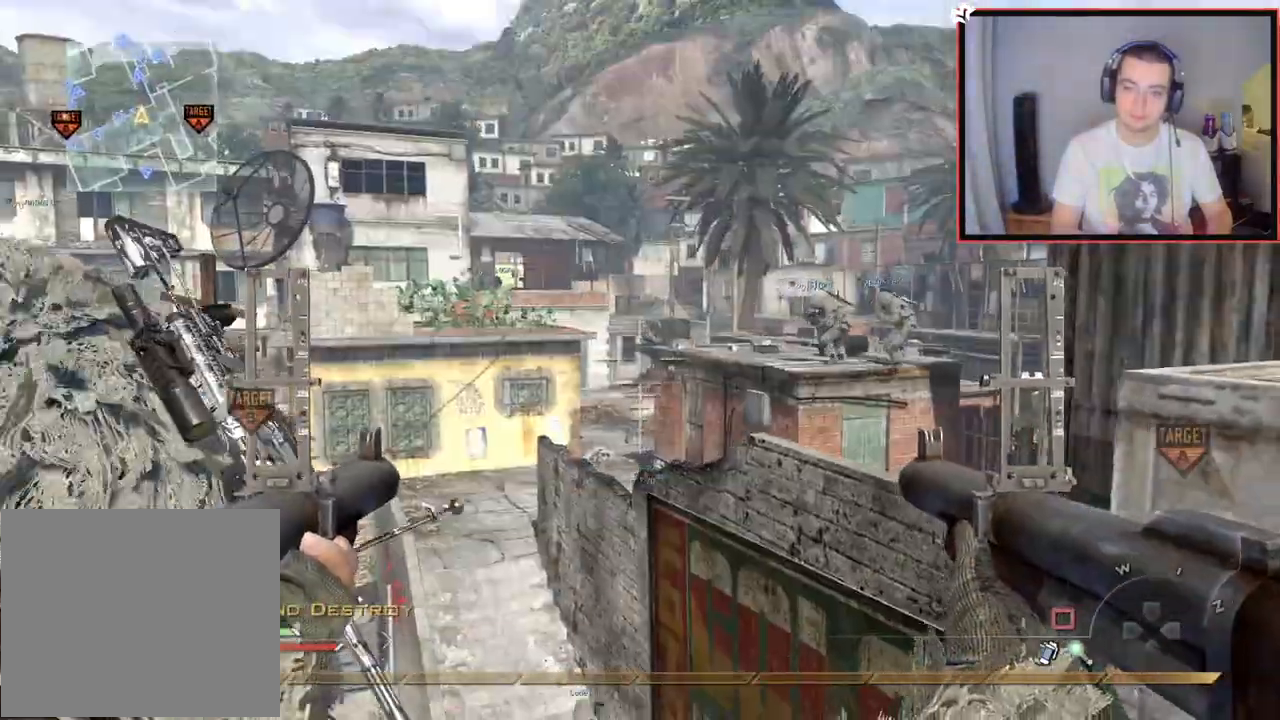
{"buttons": [], "left_stick": "up", "right_stick": "center", "events": [[150, "right_stick", "down-left"], [217, "left_stick", "center"], [350, "right_stick", "center"], [434, "left_stick", "up"]]}
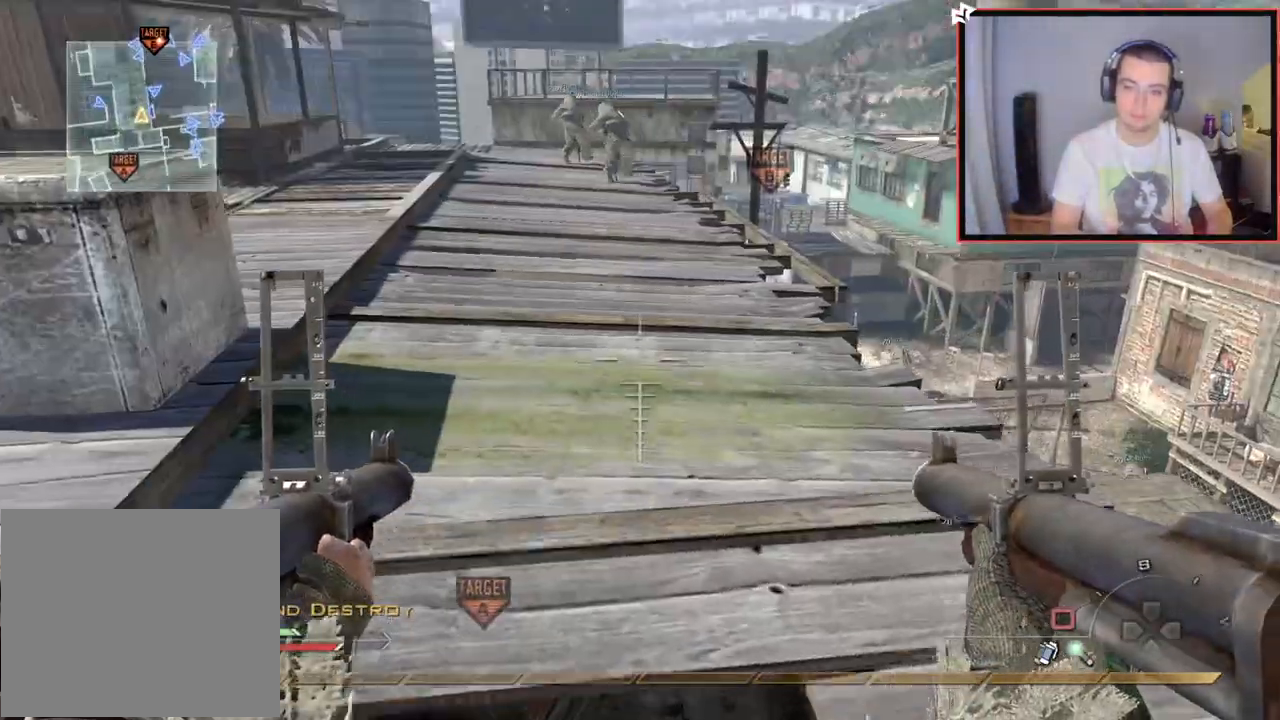
{"buttons": [], "left_stick": "up", "right_stick": "center", "events": []}
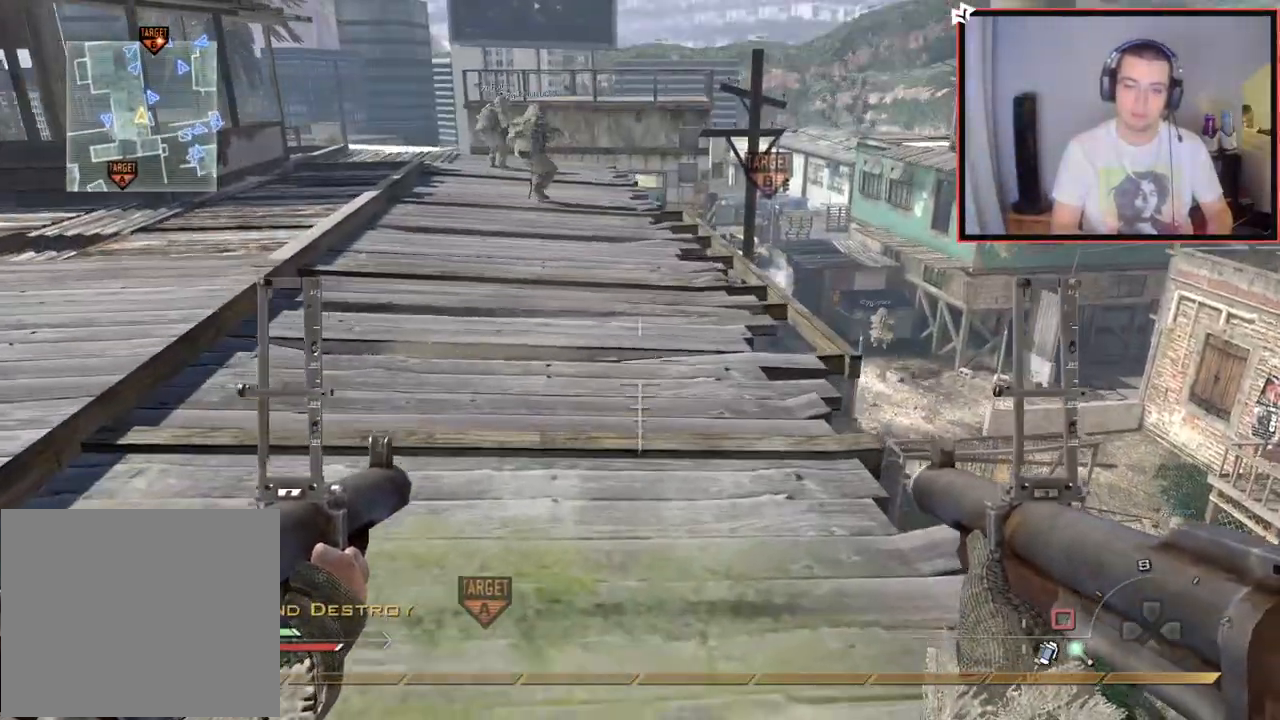
{"buttons": [], "left_stick": "up", "right_stick": "center", "events": []}
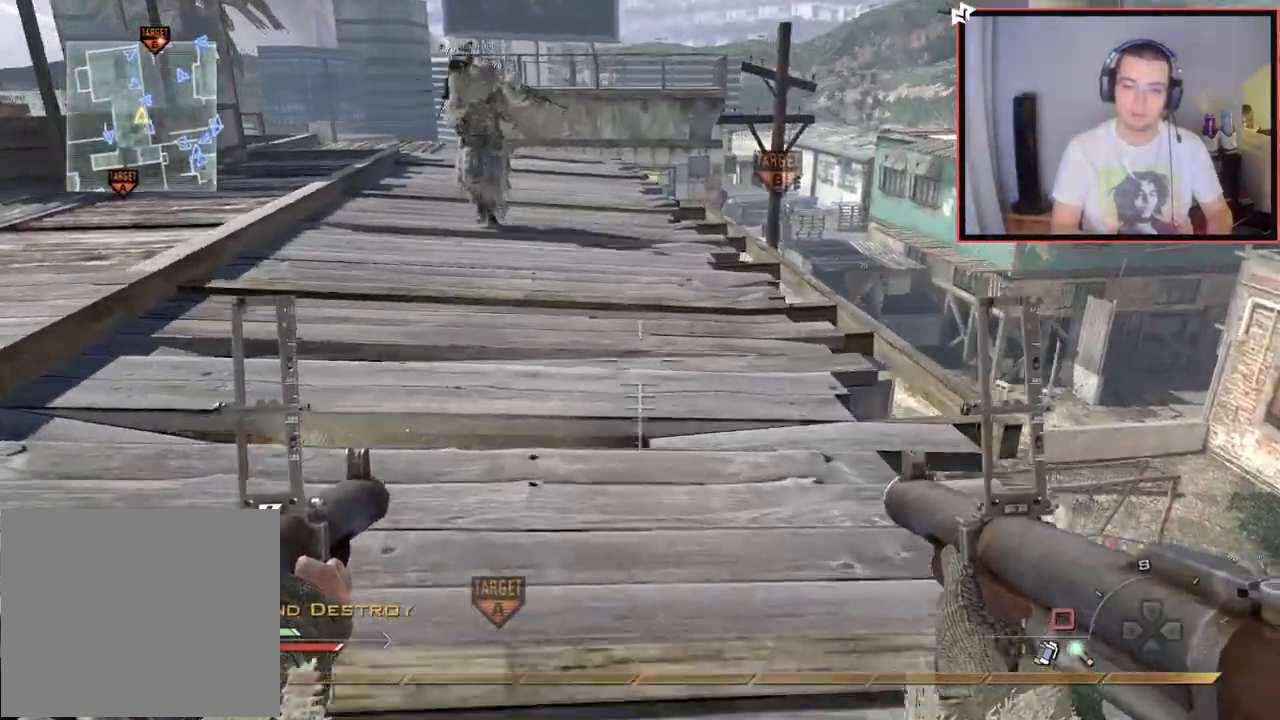
{"buttons": [], "left_stick": "up", "right_stick": "center", "events": [[100, "TRIANGLE", "down"], [167, "TRIANGLE", "up"]]}
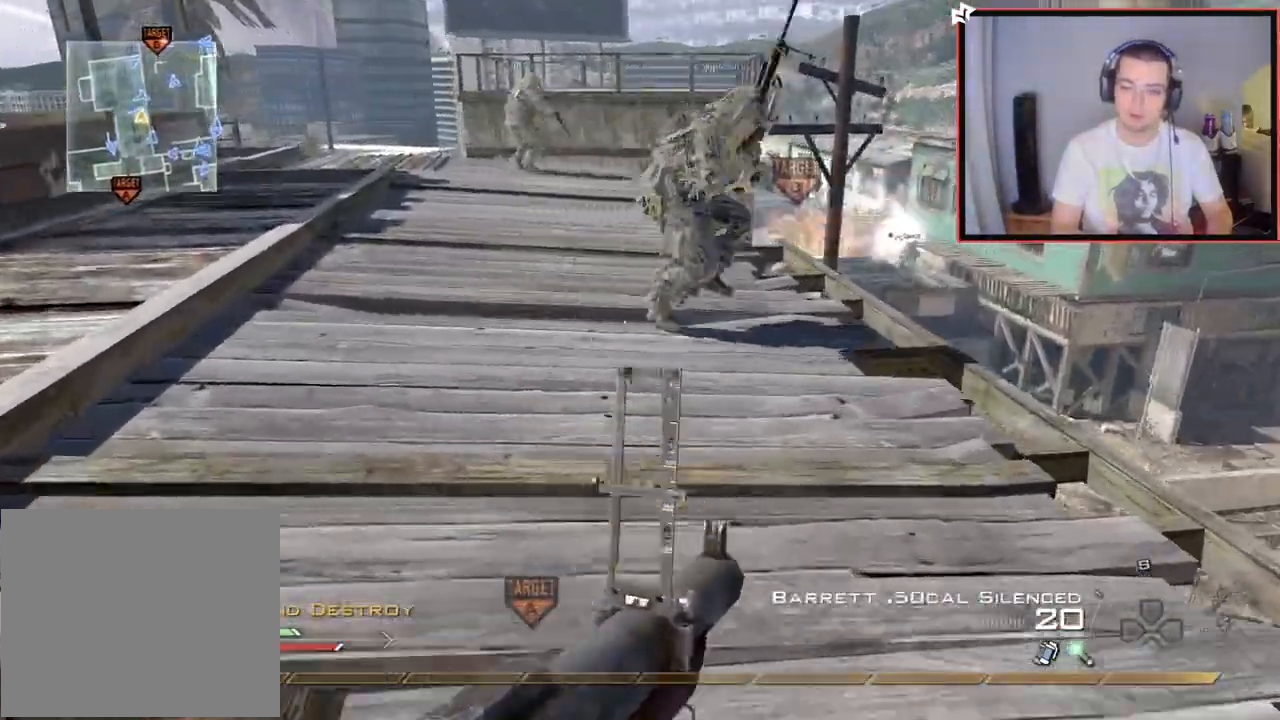
{"buttons": [], "left_stick": "right", "right_stick": "center", "events": [[167, "right_stick", "right"], [200, "left_stick", "left"], [317, "left_stick", "down-left"], [434, "right_stick", "center"], [484, "left_stick", "right"]]}
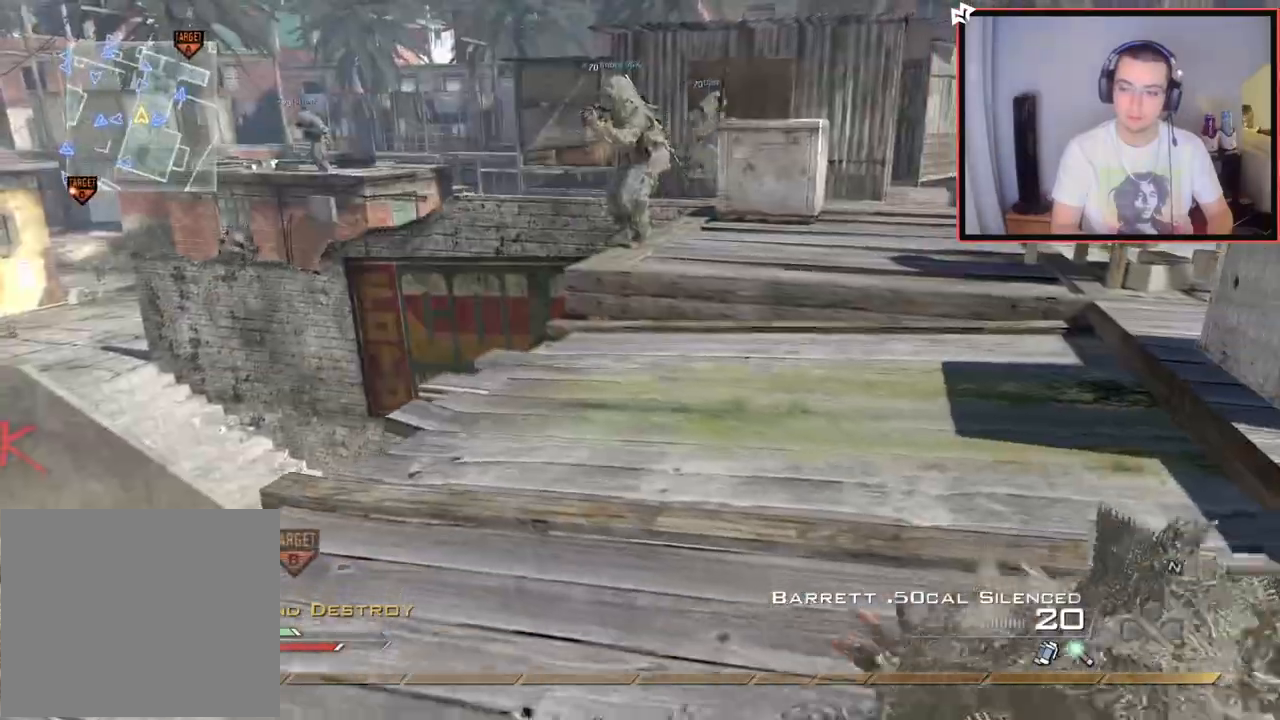
{"buttons": [], "left_stick": "up-right", "right_stick": "center", "events": [[17, "TRIANGLE", "down"], [34, "left_stick", "up-right"], [84, "TRIANGLE", "up"]]}
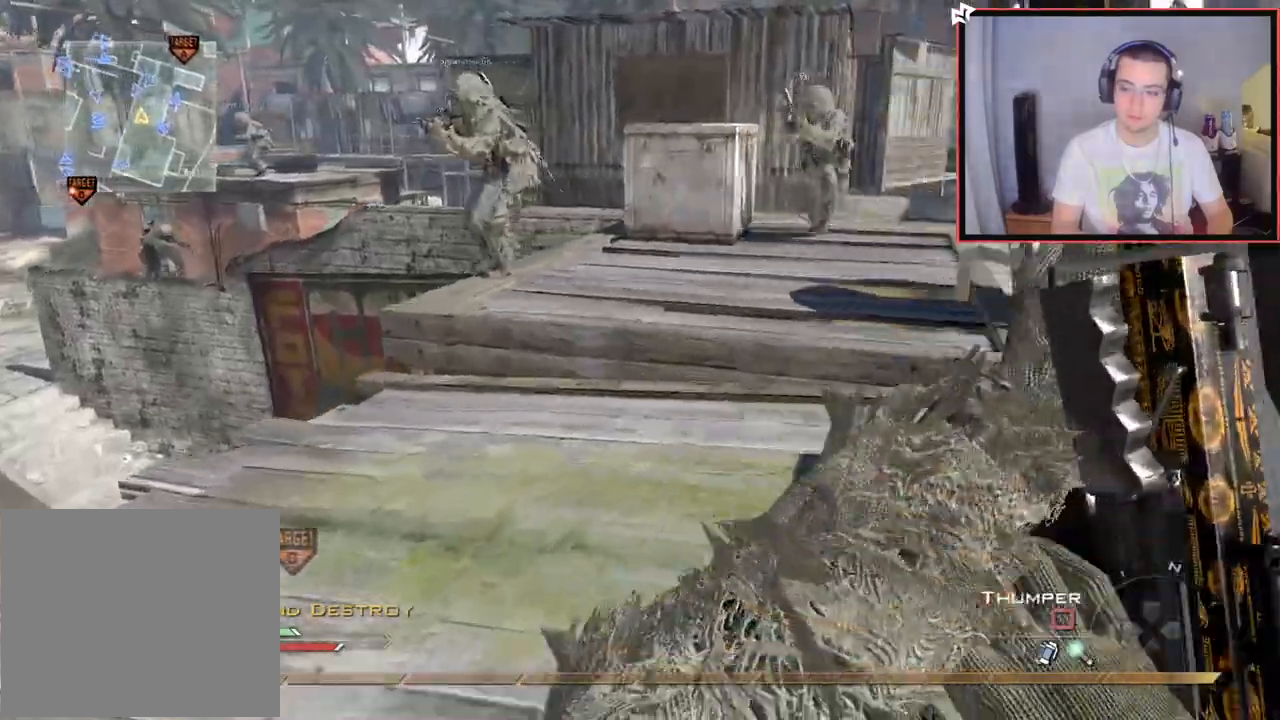
{"buttons": [], "left_stick": "center", "right_stick": "center", "events": [[67, "left_stick", "center"]]}
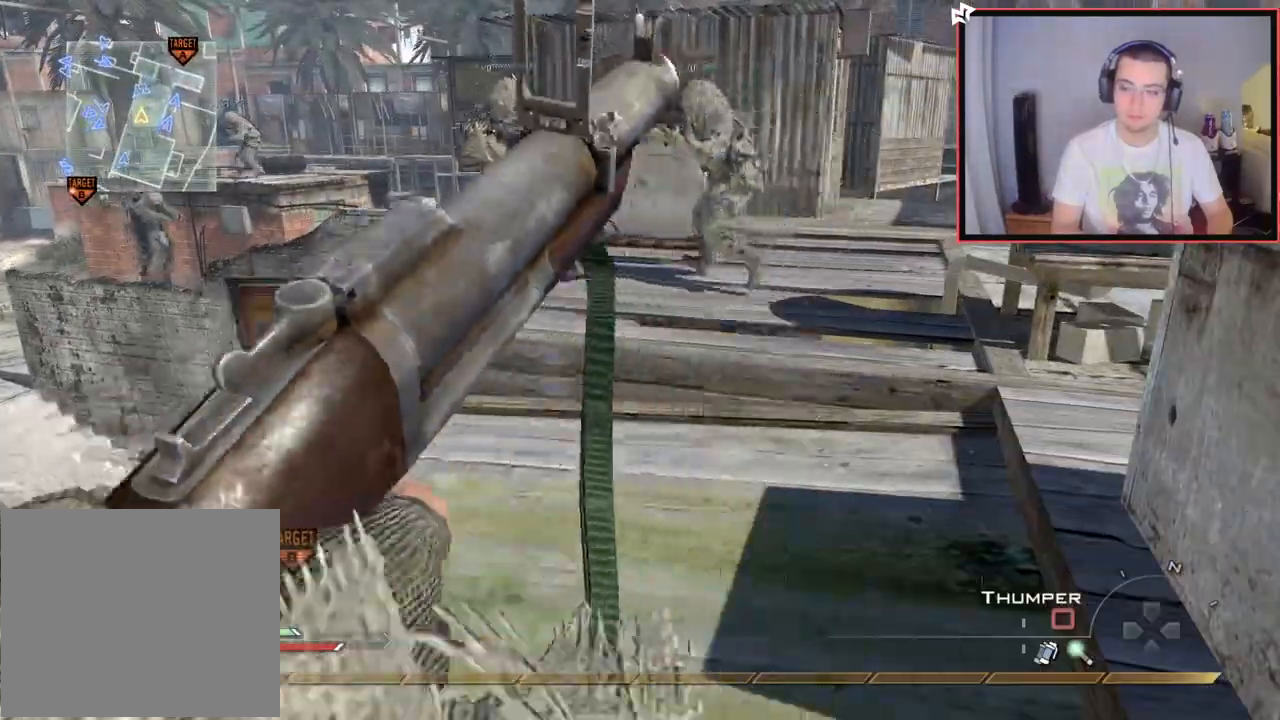
{"buttons": [], "left_stick": "down-left", "right_stick": "right", "events": [[84, "left_stick", "left"], [184, "left_stick", "down-left"], [467, "right_stick", "right"]]}
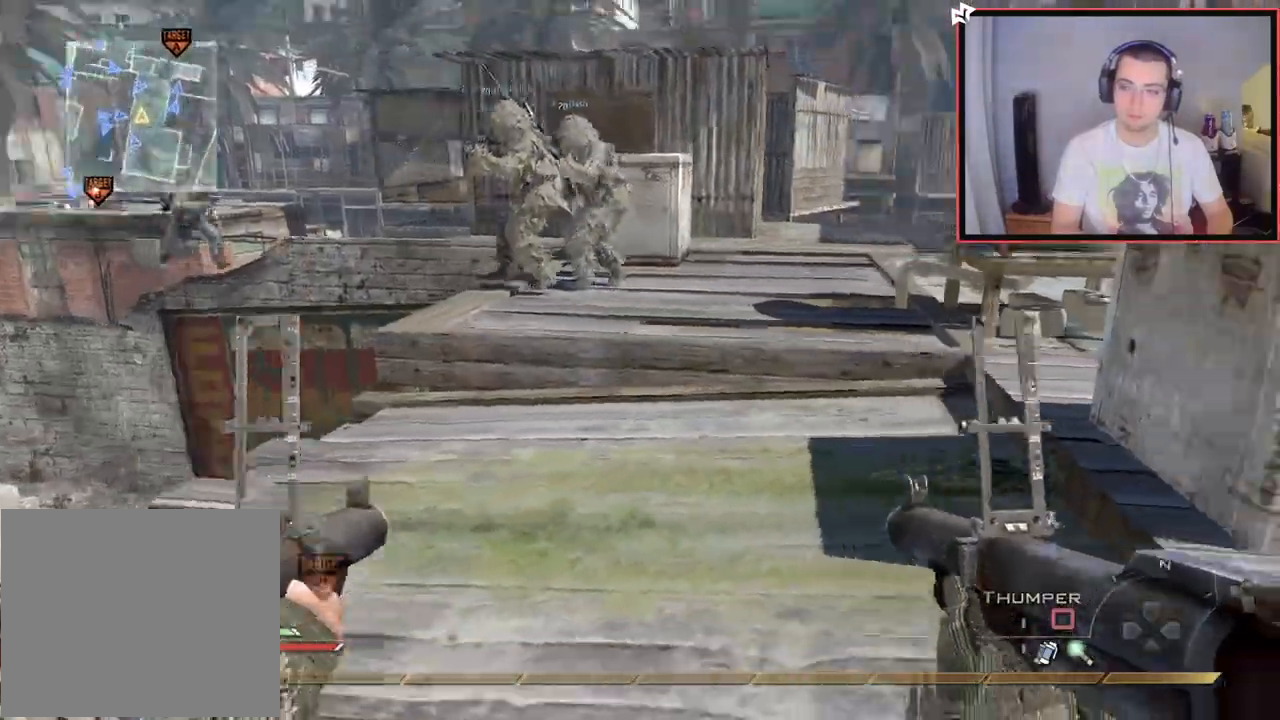
{"buttons": [], "left_stick": "up-right", "right_stick": "center", "events": [[50, "right_stick", "center"], [200, "left_stick", "down-right"], [200, "right_stick", "right"], [334, "left_stick", "up-right"], [417, "right_stick", "center"]]}
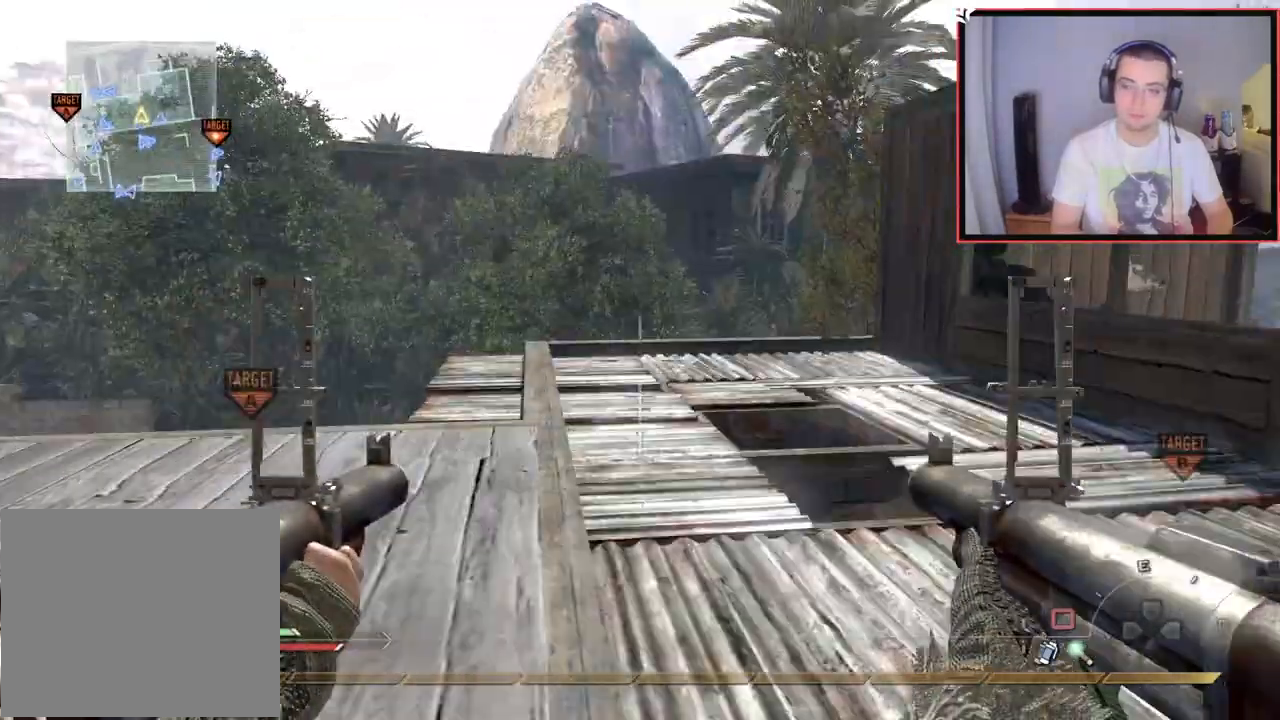
{"buttons": [], "left_stick": "center", "right_stick": "center", "events": [[33, "left_stick", "up"], [166, "right_stick", "left"], [367, "right_stick", "center"], [400, "left_stick", "center"]]}
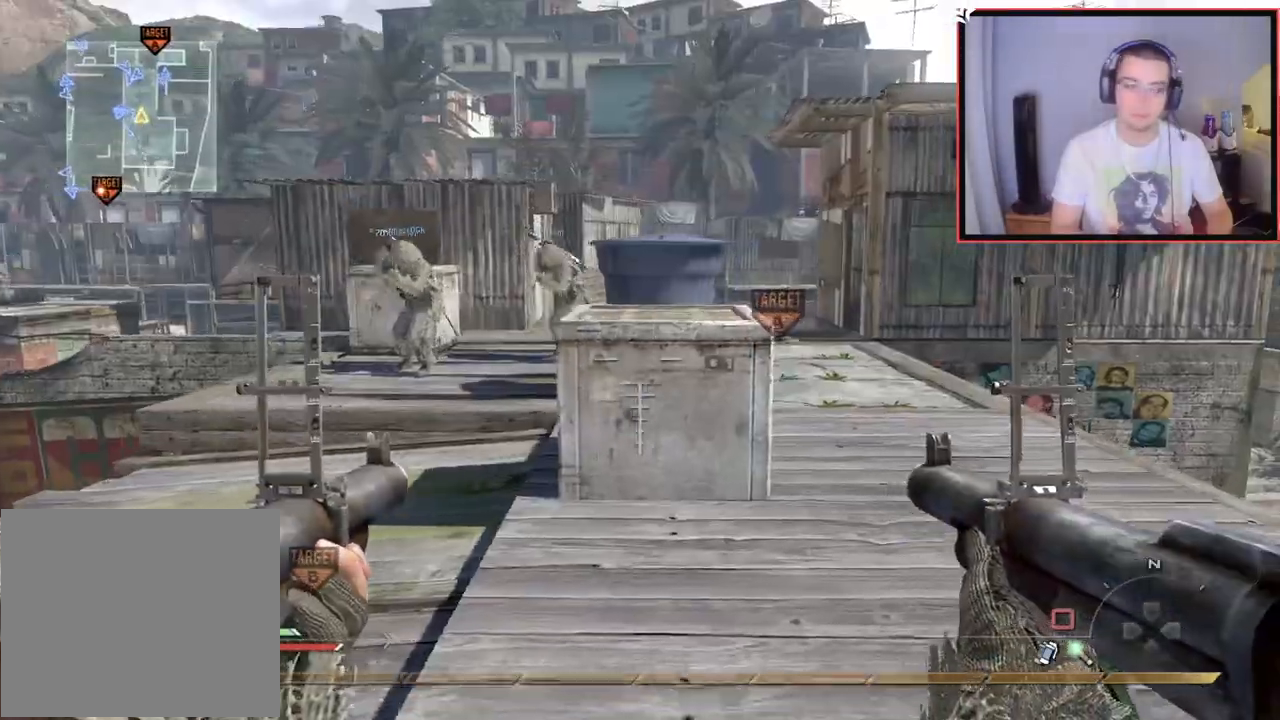
{"buttons": [], "left_stick": "center", "right_stick": "center", "events": [[134, "left_stick", "right"], [300, "right_stick", "left"], [401, "left_stick", "center"], [451, "right_stick", "center"]]}
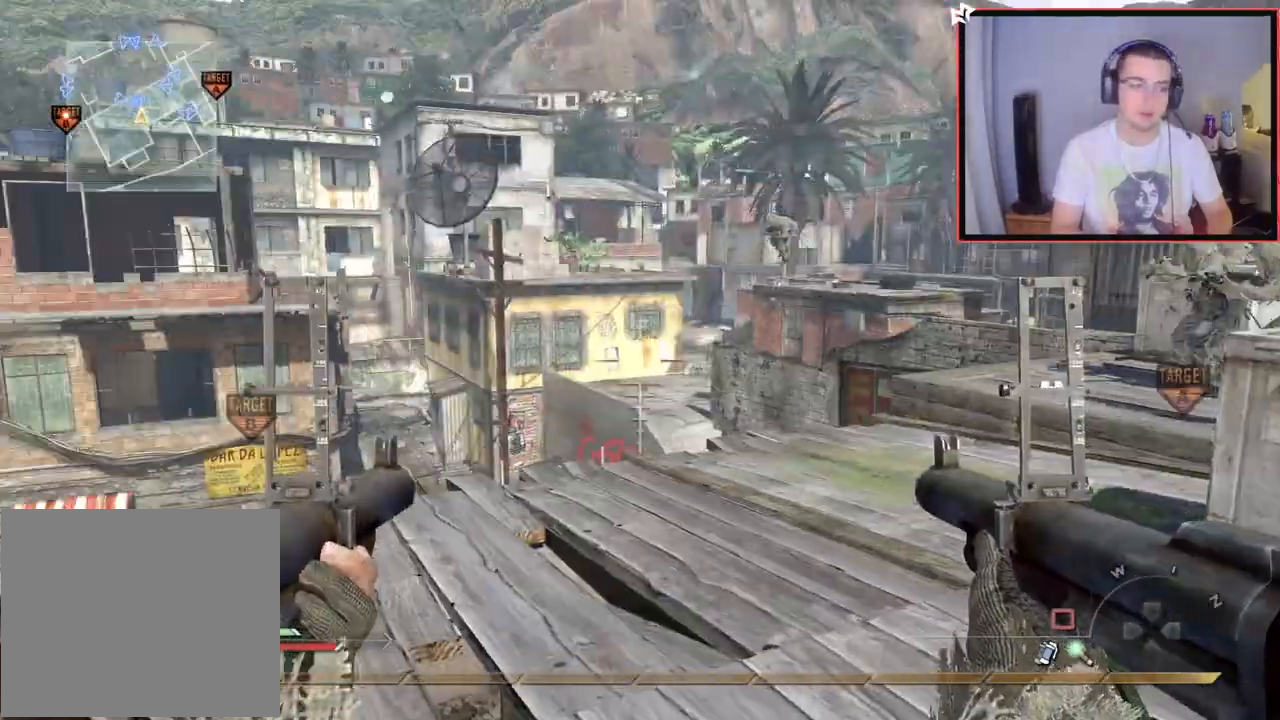
{"buttons": [], "left_stick": "center", "right_stick": "center", "events": []}
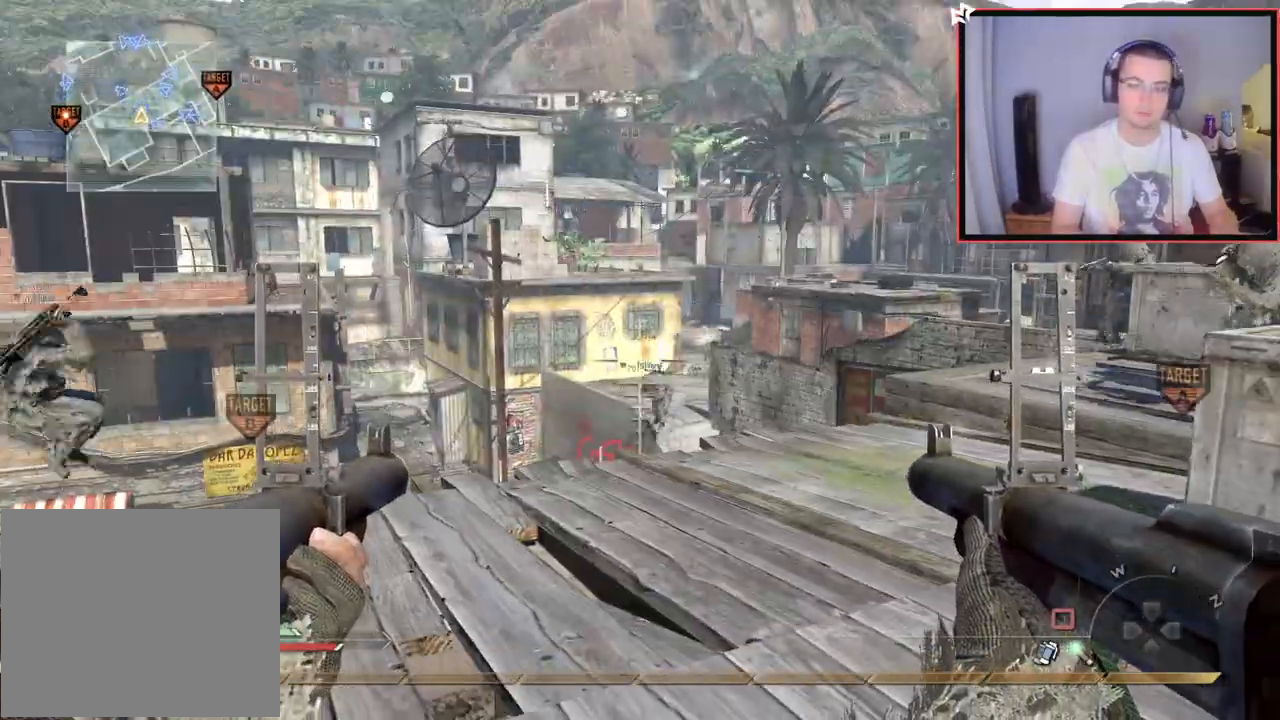
{"buttons": ["TRIANGLE"], "left_stick": "up-right", "right_stick": "center", "events": [[217, "right_stick", "left"], [267, "left_stick", "up-right"], [334, "right_stick", "center"], [467, "TRIANGLE", "down"]]}
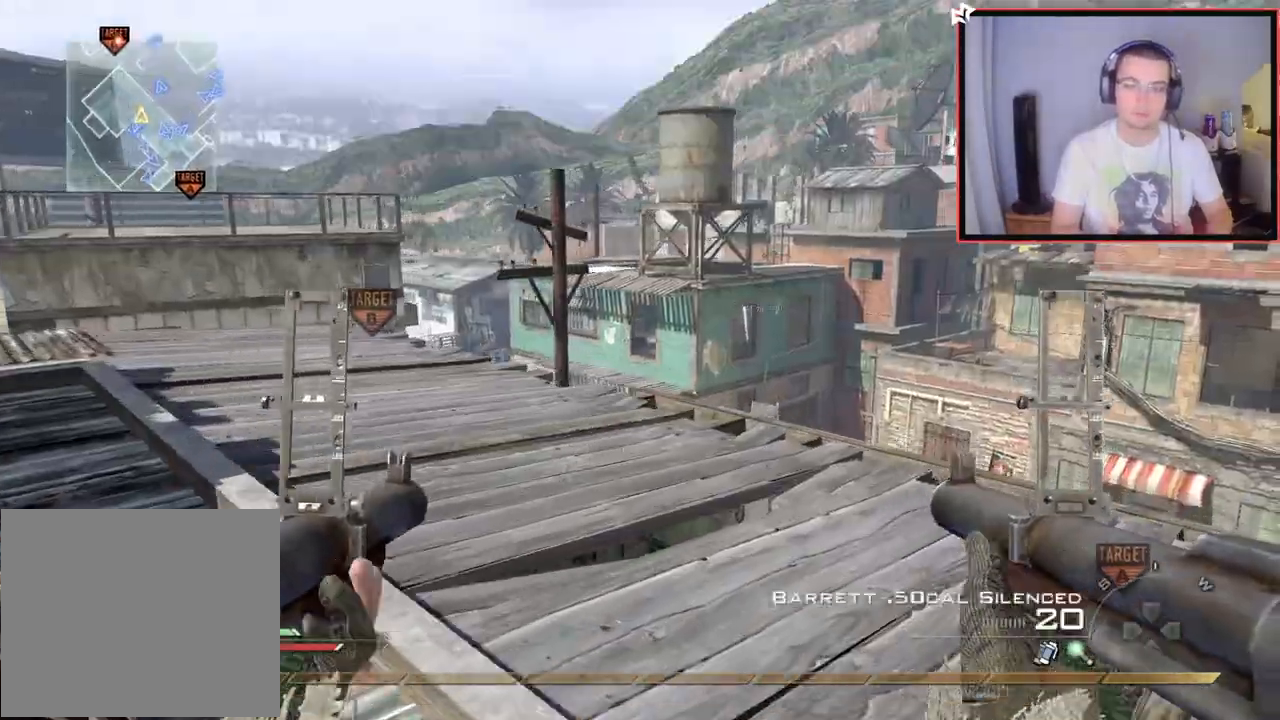
{"buttons": [], "left_stick": "up", "right_stick": "left", "events": [[16, "TRIANGLE", "up"], [150, "L3", "down"], [150, "left_stick", "up"], [350, "L3", "up"], [433, "right_stick", "left"]]}
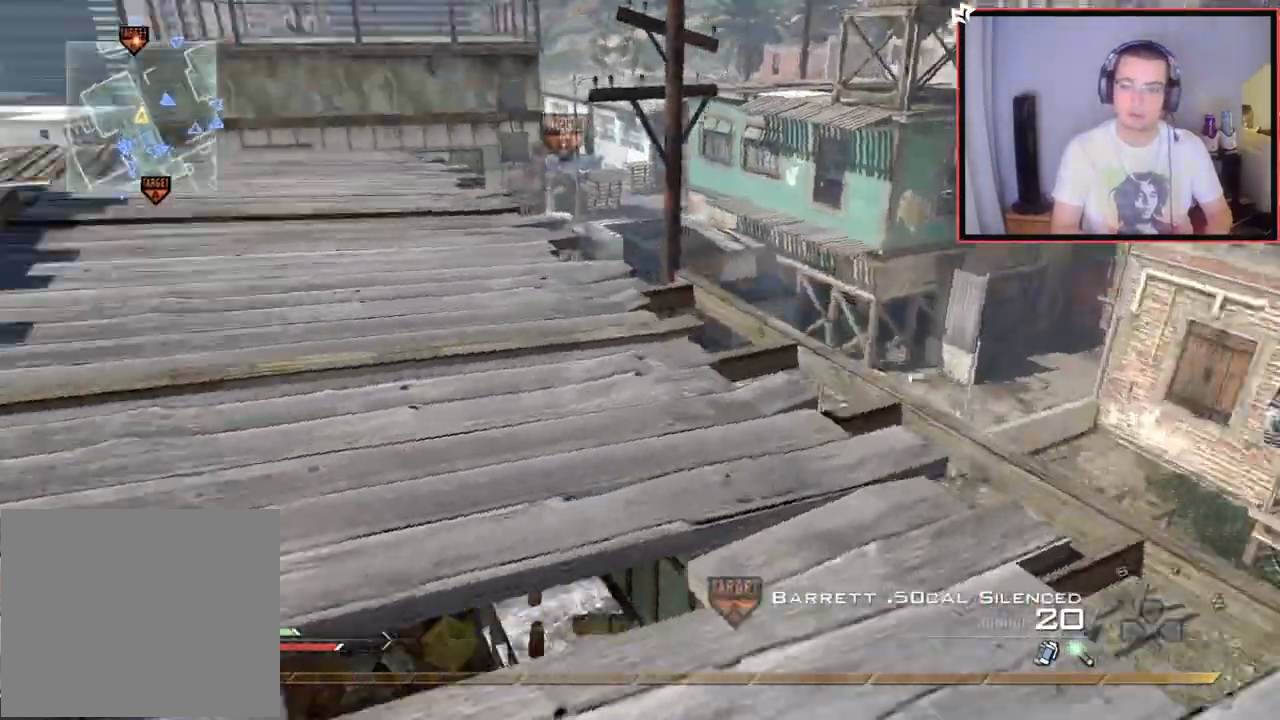
{"buttons": ["TRIANGLE"], "left_stick": "down-left", "right_stick": "center", "events": [[17, "left_stick", "up-right"], [50, "right_stick", "center"], [234, "left_stick", "center"], [300, "TRIANGLE", "down"], [367, "TRIANGLE", "up"], [417, "left_stick", "left"], [434, "TRIANGLE", "down"], [484, "left_stick", "down-left"]]}
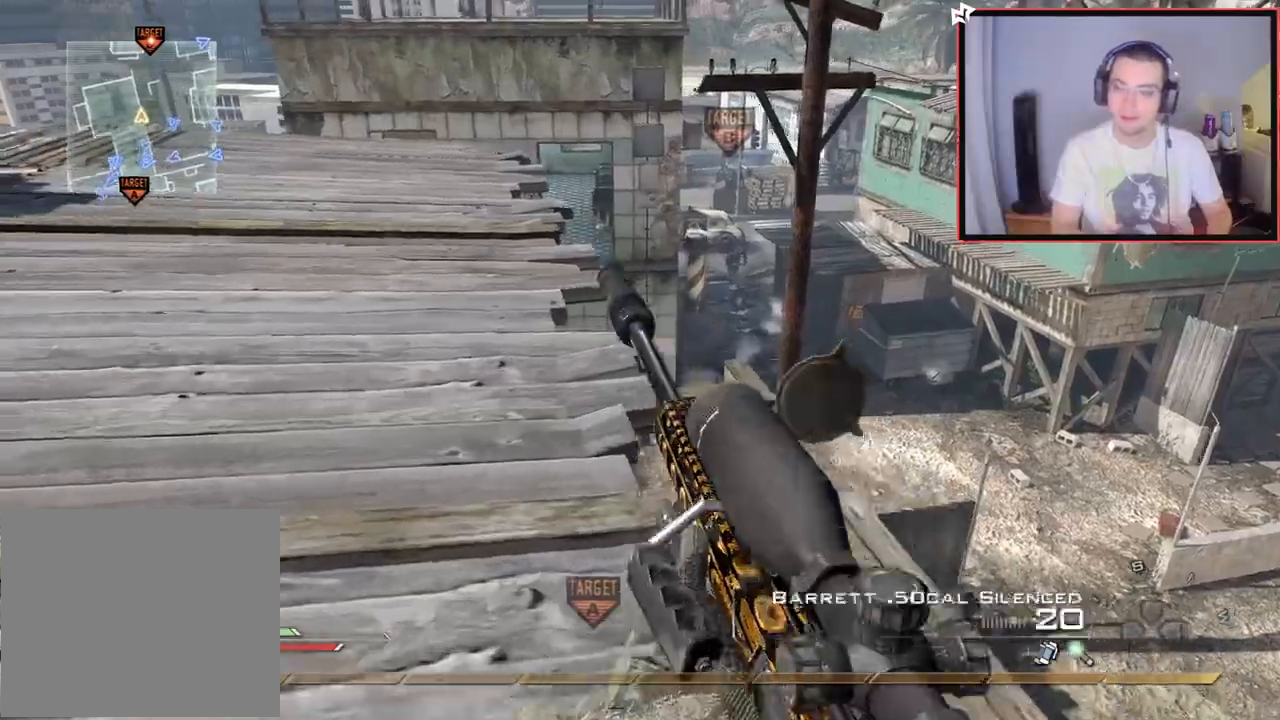
{"buttons": ["L3"], "left_stick": "up-right", "right_stick": "center", "events": [[16, "TRIANGLE", "up"], [133, "right_stick", "right"], [200, "left_stick", "up-right"], [233, "L3", "down"], [267, "right_stick", "up-right"], [367, "right_stick", "center"]]}
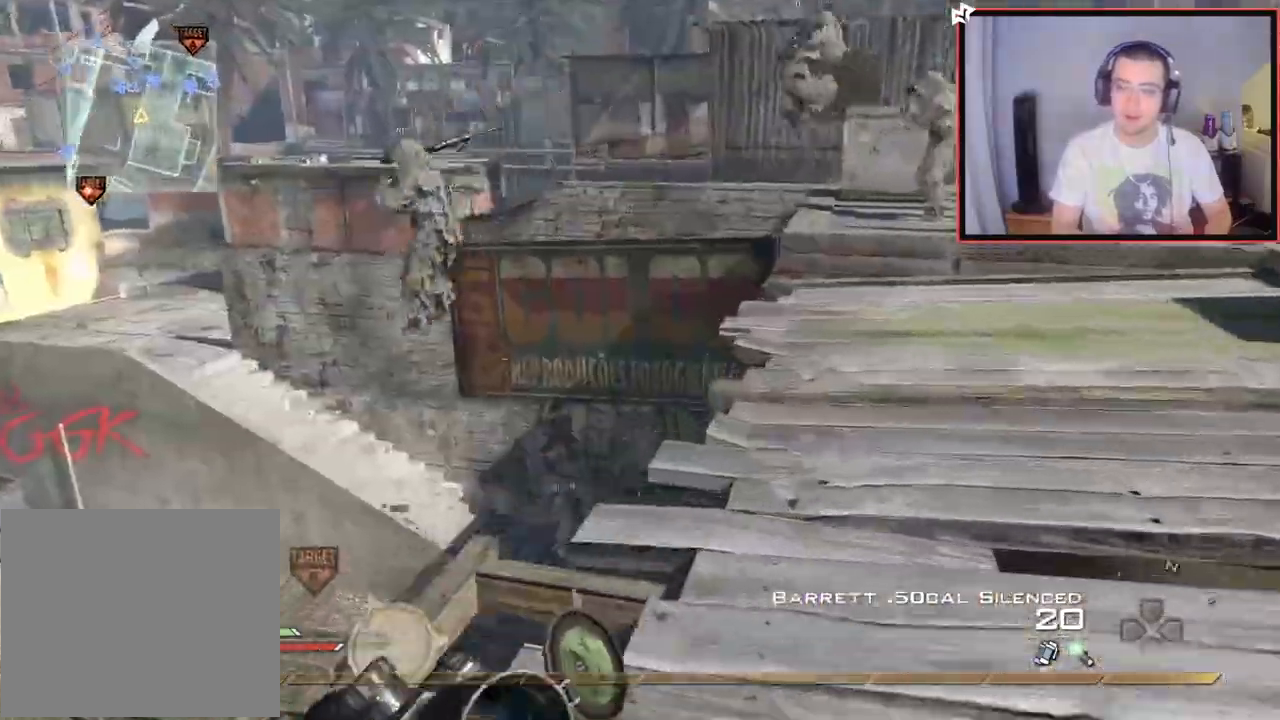
{"buttons": ["CIRCLE"], "left_stick": "down", "right_stick": "center", "events": [[134, "TRIANGLE", "down"], [167, "L3", "up"], [234, "TRIANGLE", "up"], [250, "right_stick", "up-left"], [284, "left_stick", "down-right"], [334, "right_stick", "center"], [417, "CIRCLE", "down"], [451, "left_stick", "down"]]}
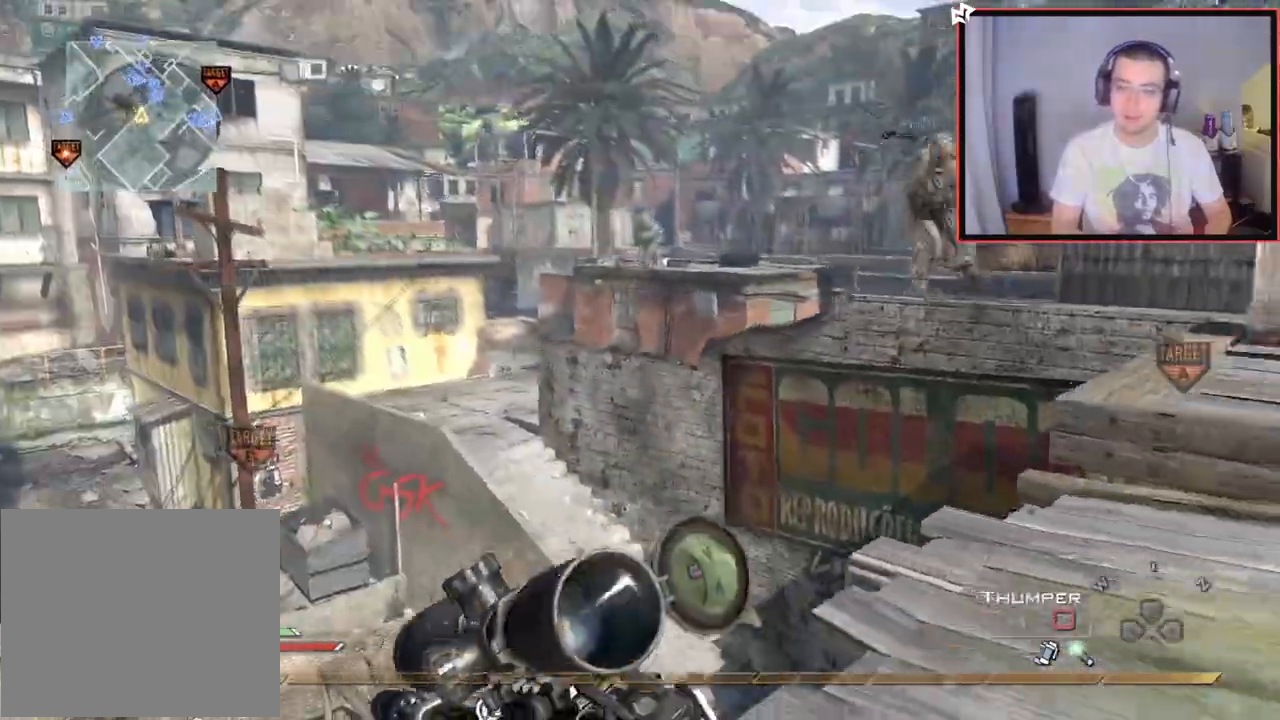
{"buttons": [], "left_stick": "down-left", "right_stick": "center", "events": [[33, "CIRCLE", "up"], [33, "left_stick", "down-left"], [100, "CROSS", "down"], [200, "CROSS", "up"]]}
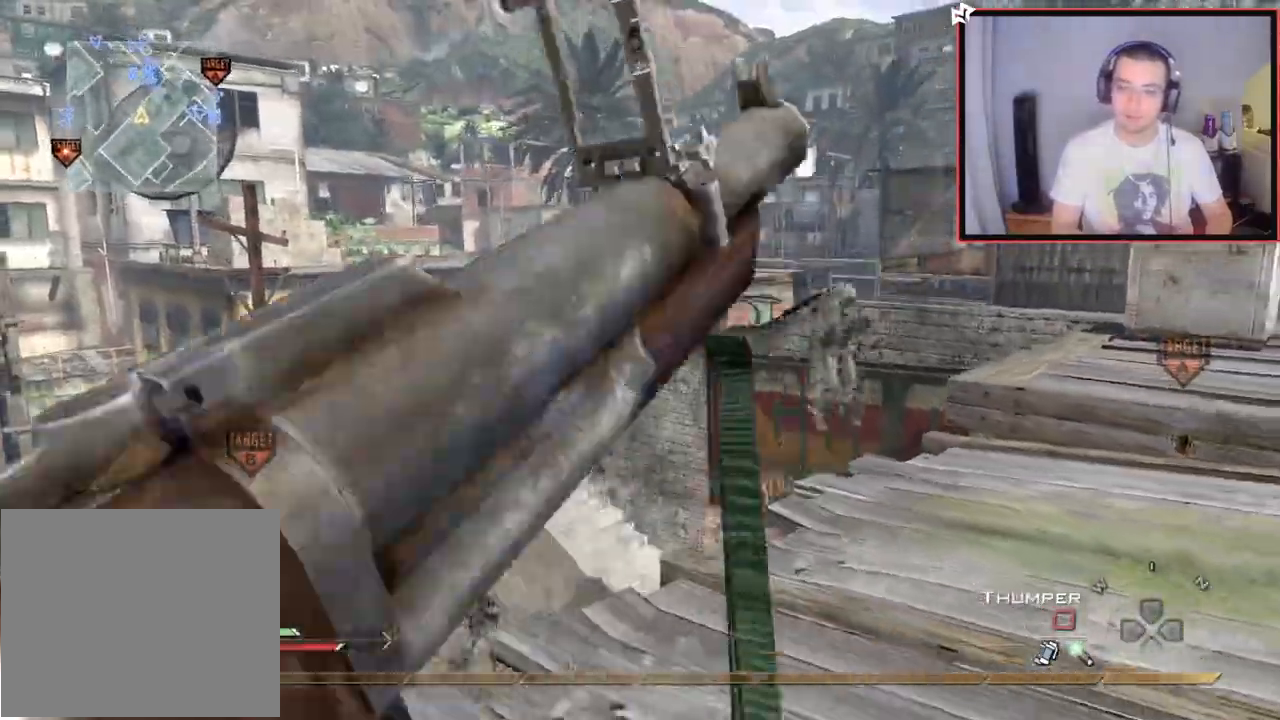
{"buttons": [], "left_stick": "down-right", "right_stick": "center", "events": [[50, "left_stick", "up"], [167, "left_stick", "center"], [200, "TRIANGLE", "down"], [234, "left_stick", "down"], [284, "TRIANGLE", "up"], [334, "TRIANGLE", "down"], [451, "TRIANGLE", "up"], [501, "left_stick", "down-right"]]}
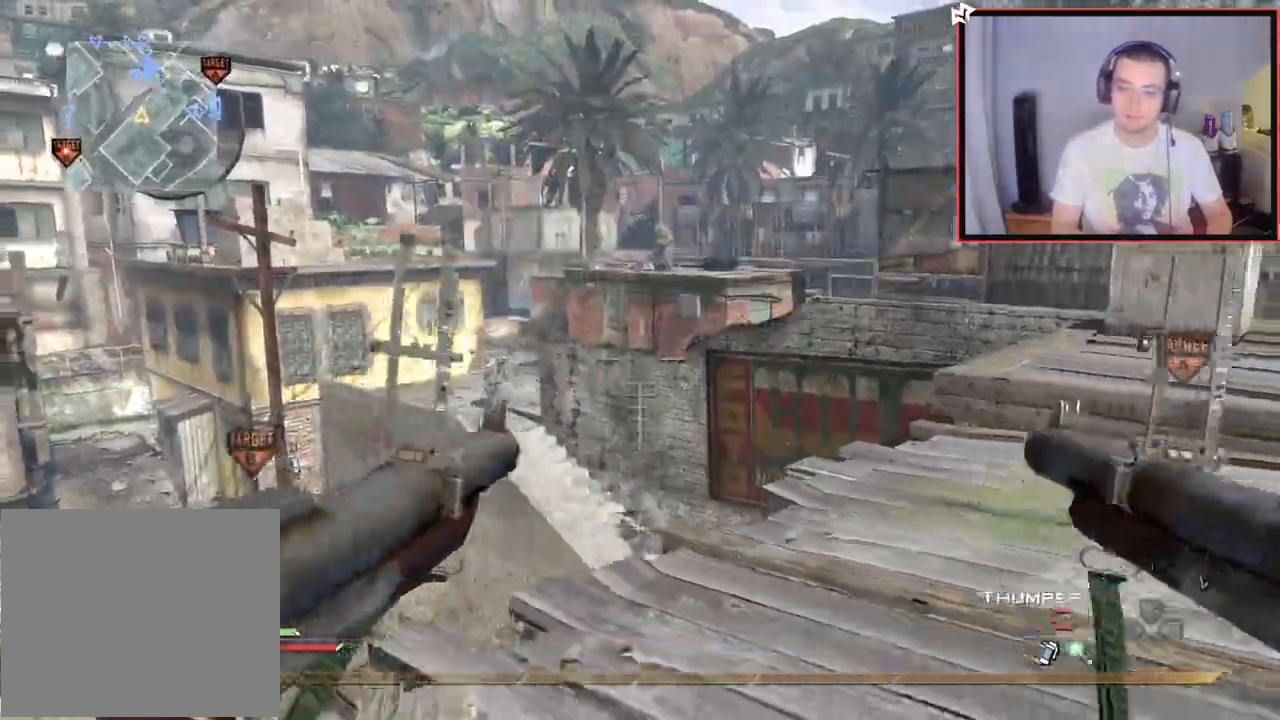
{"buttons": ["L3"], "left_stick": "up", "right_stick": "up-left", "events": [[16, "left_stick", "down"], [33, "left_stick", "up-right"], [50, "right_stick", "right"], [83, "L3", "down"], [150, "left_stick", "up"], [200, "right_stick", "center"], [400, "right_stick", "up-left"]]}
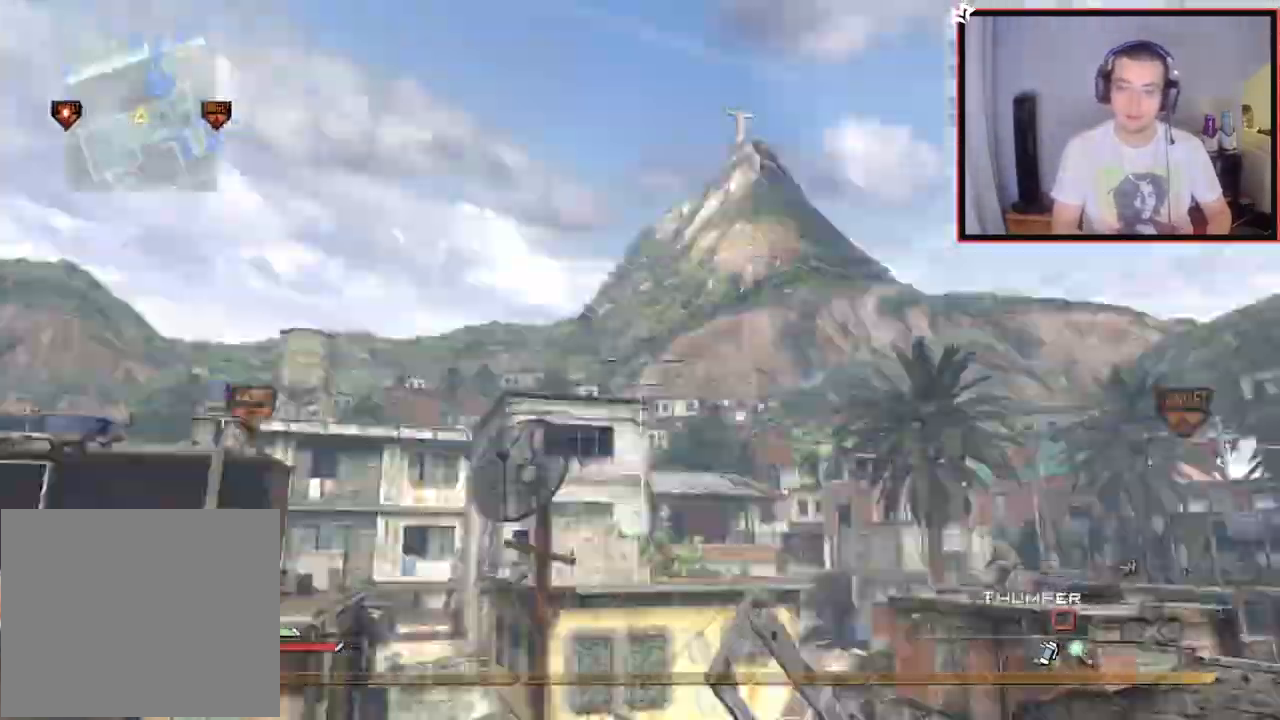
{"buttons": ["TRIANGLE", "L3"], "left_stick": "up-left", "right_stick": "up-right", "events": [[17, "TRIANGLE", "down"], [67, "L3", "up"], [134, "left_stick", "center"], [150, "right_stick", "left"], [234, "TRIANGLE", "up"], [300, "right_stick", "down-left"], [417, "left_stick", "up-left"], [434, "L3", "down"], [484, "TRIANGLE", "down"], [484, "right_stick", "up-right"]]}
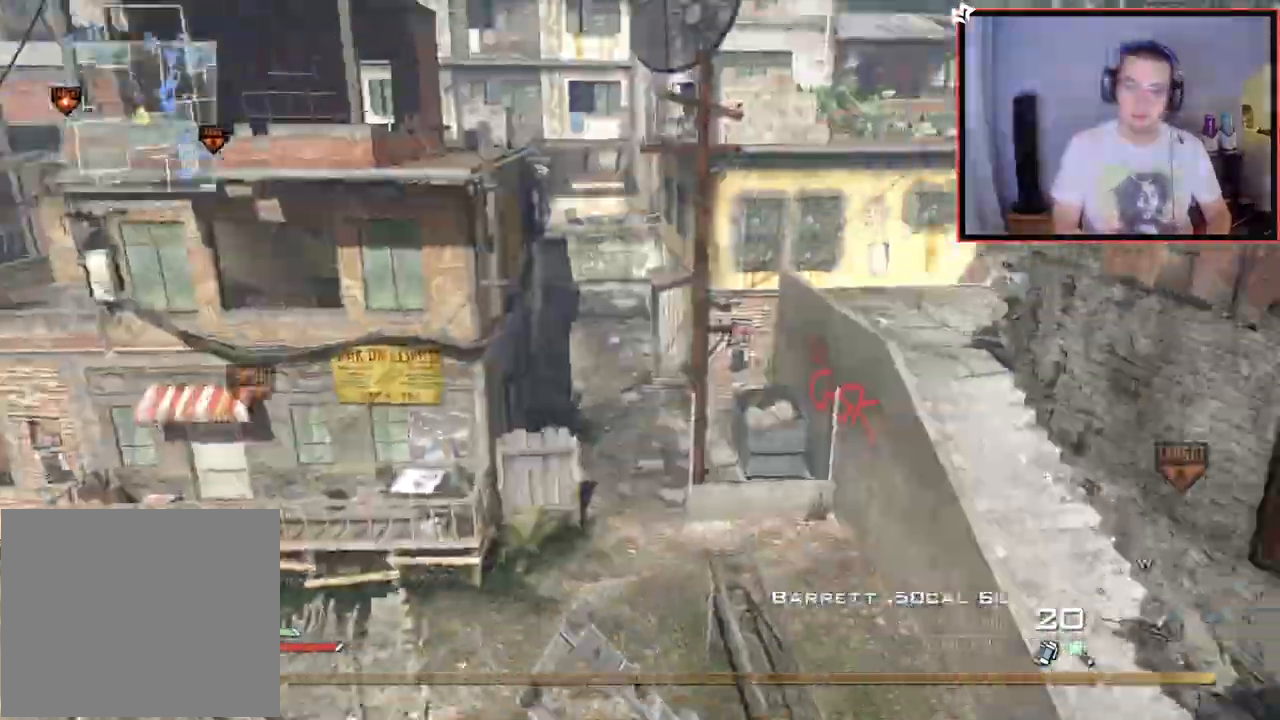
{"buttons": [], "left_stick": "center", "right_stick": "right"}
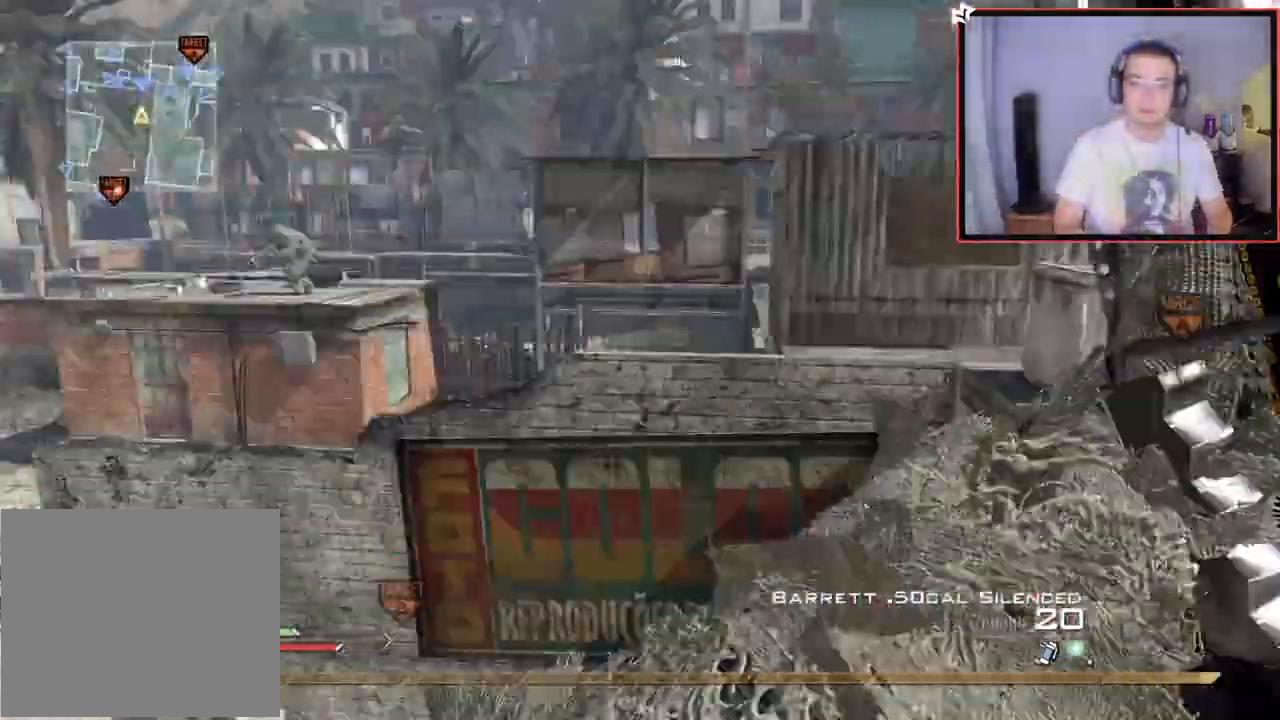
{"buttons": ["TRIANGLE"], "left_stick": "center", "right_stick": "right", "events": [[100, "TRIANGLE", "down"], [134, "left_stick", "up-right"], [217, "TRIANGLE", "up"], [234, "right_stick", "center"], [300, "right_stick", "right"], [367, "CROSS", "down"], [367, "TRIANGLE", "down"], [417, "left_stick", "center"], [434, "TRIANGLE", "up"], [501, "CROSS", "up"], [501, "TRIANGLE", "down"]]}